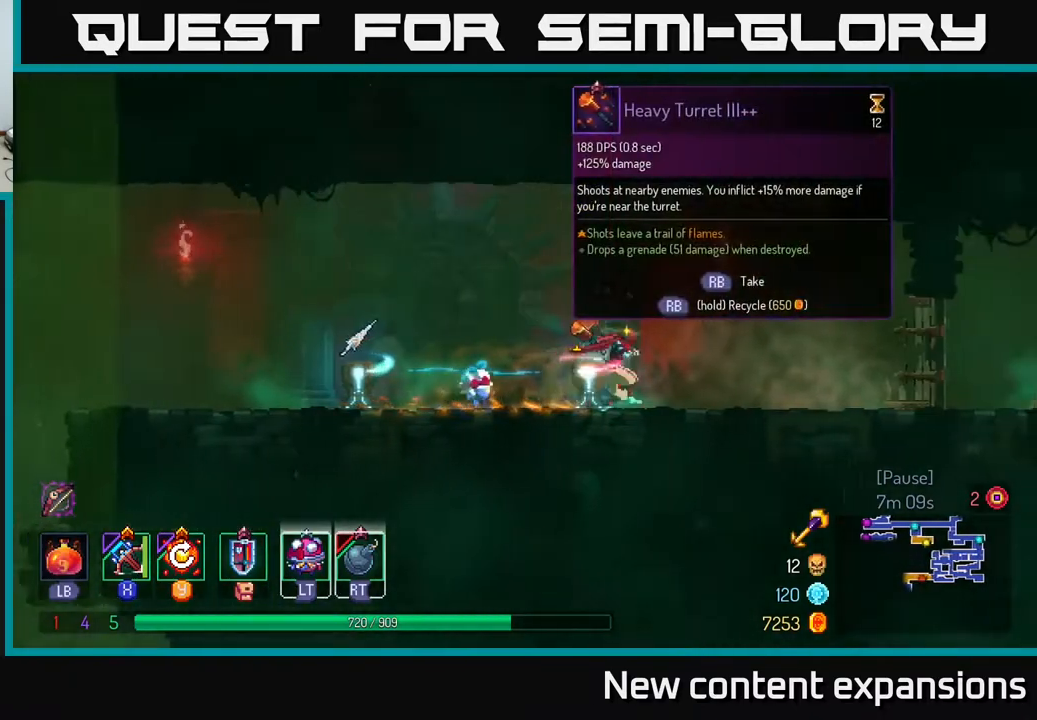
Gameplay with a controller (Xbox layout); each line is a JSON object with the inputs held at the frame after it. "events" lists button and stick changes between this image and that frame as [ms after this image, input, new state], when the widget could be followed in between.
{"buttons": ["DPAD_RIGHT"], "left_stick": "center", "right_stick": "center", "events": [[17, "DPAD_LEFT", "down"], [367, "DPAD_LEFT", "up"], [450, "DPAD_RIGHT", "down"]]}
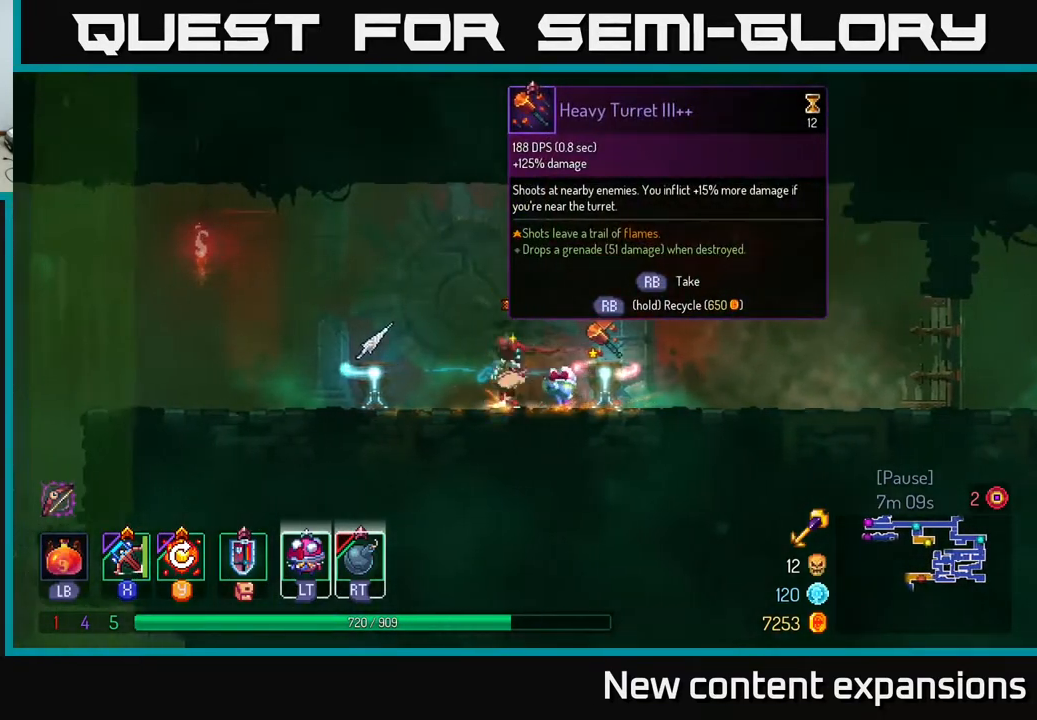
{"buttons": ["R1"], "left_stick": "center", "right_stick": "center", "events": [[200, "DPAD_RIGHT", "up"], [400, "R1", "down"]]}
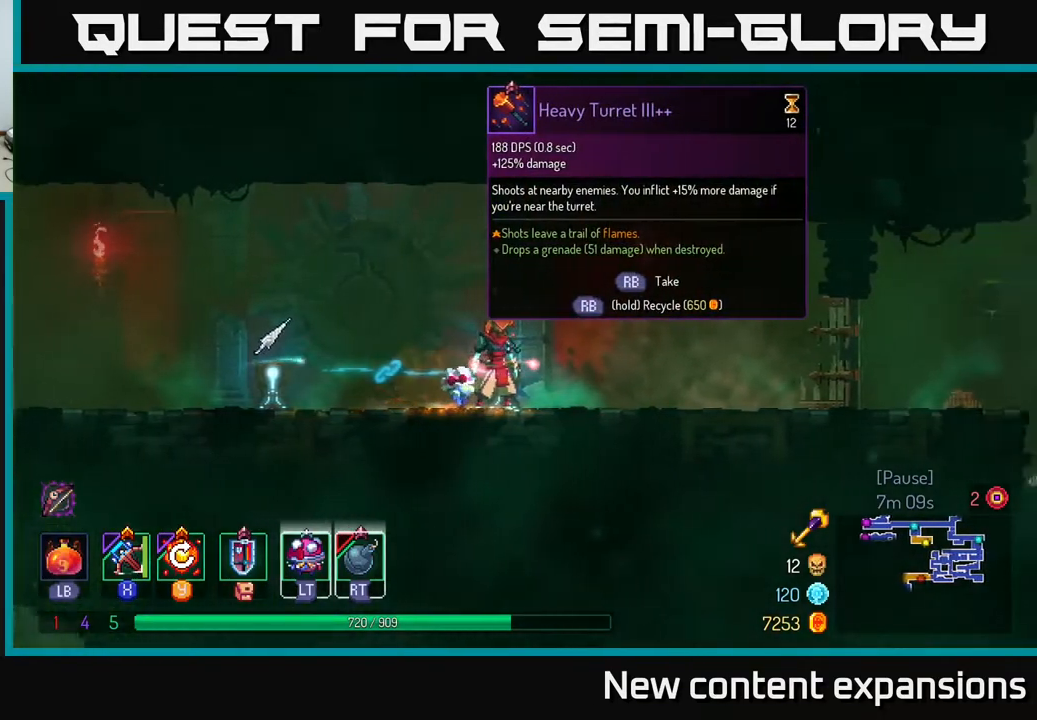
{"buttons": ["R1"], "left_stick": "center", "right_stick": "center", "events": []}
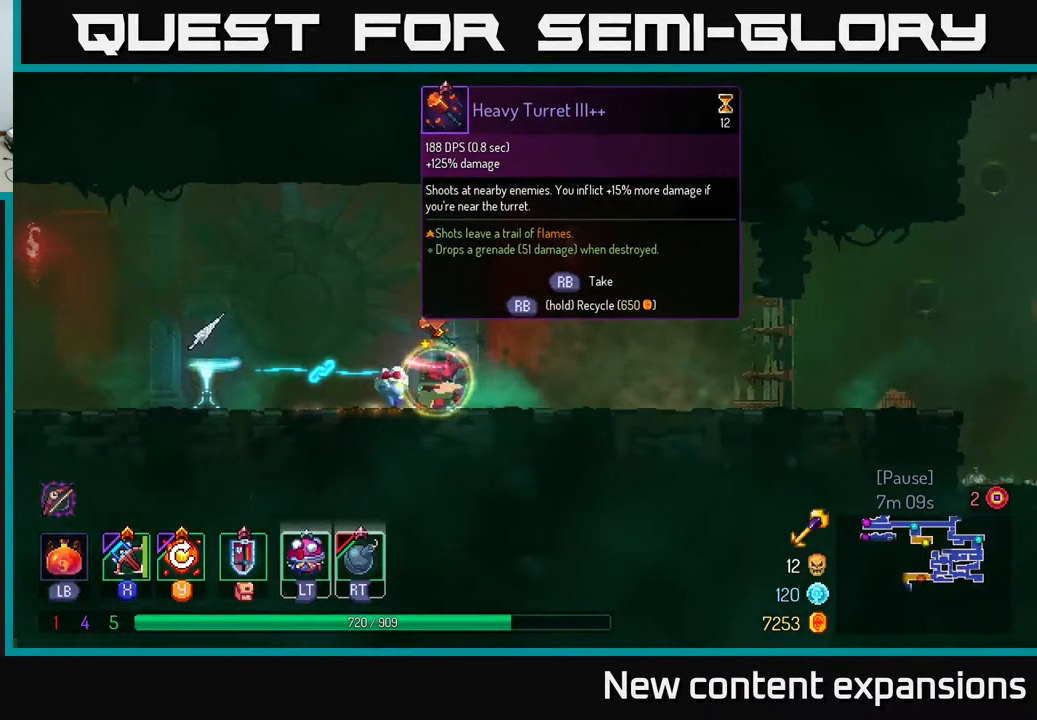
{"buttons": ["DPAD_LEFT"], "left_stick": "center", "right_stick": "center", "events": [[133, "DPAD_LEFT", "down"], [167, "R1", "up"], [233, "B", "down"], [317, "B", "up"]]}
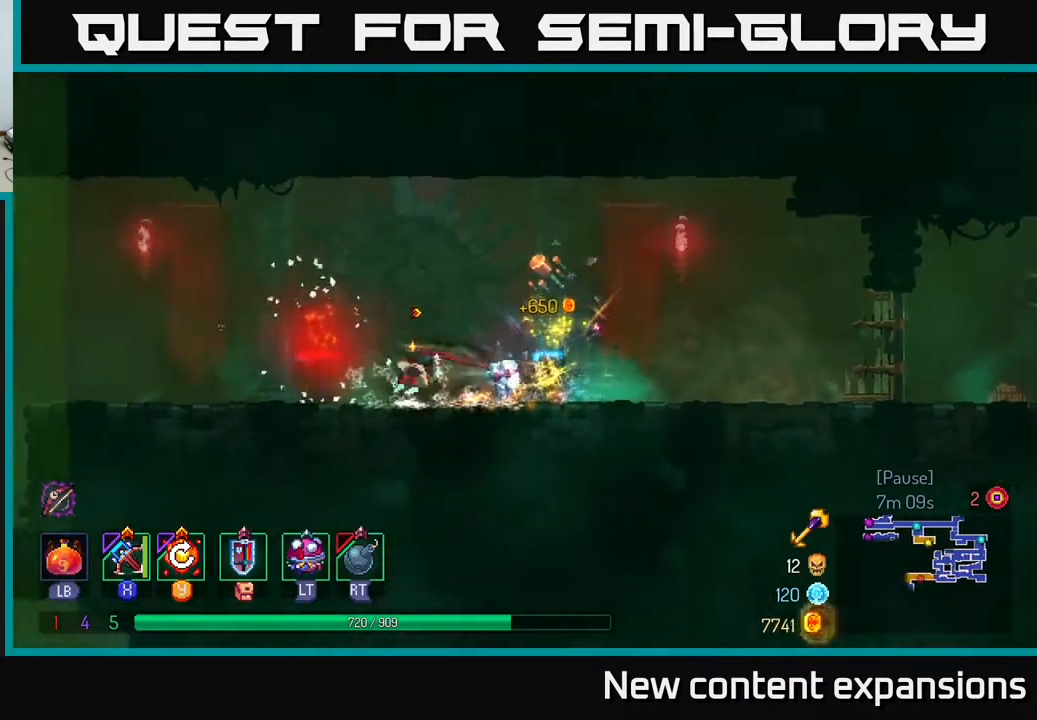
{"buttons": ["DPAD_LEFT"], "left_stick": "center", "right_stick": "center", "events": []}
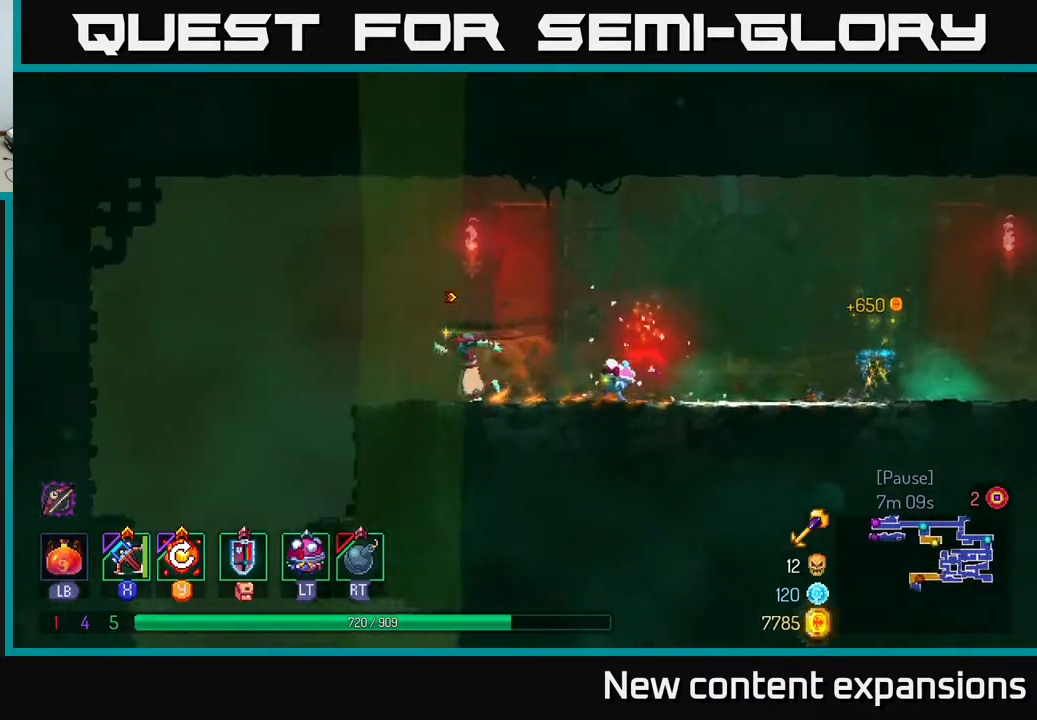
{"buttons": ["A", "DPAD_DOWN"], "left_stick": "center", "right_stick": "center", "events": [[150, "A", "down"], [267, "A", "up"], [400, "DPAD_DOWN", "down"], [433, "DPAD_LEFT", "up"], [450, "A", "down"]]}
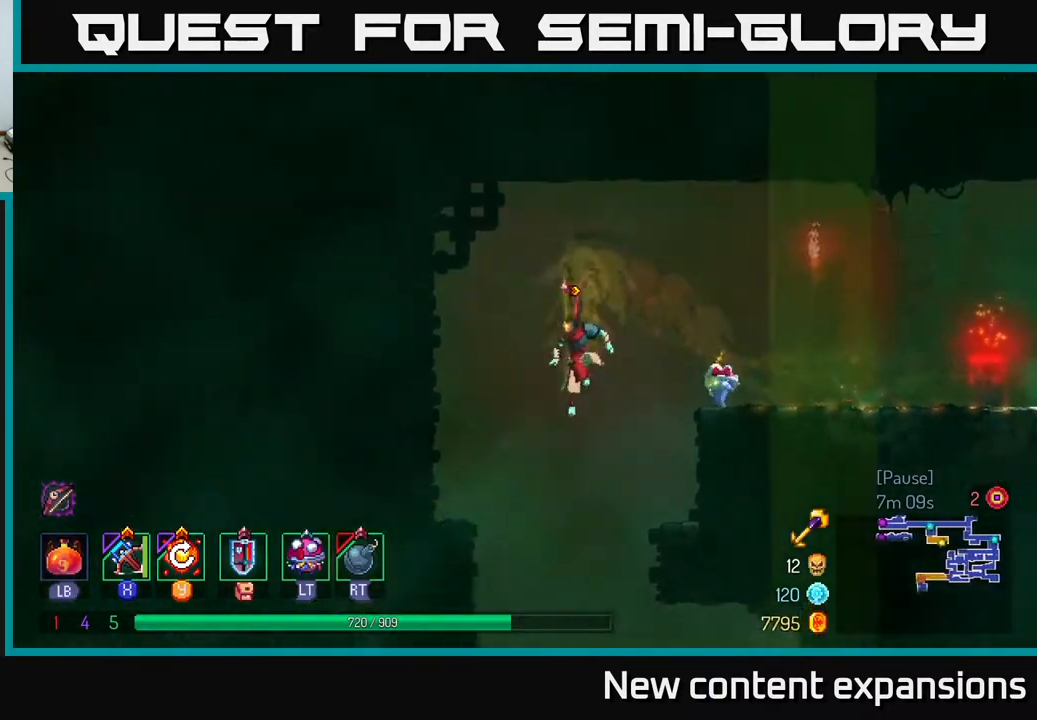
{"buttons": [], "left_stick": "center", "right_stick": "center", "events": [[50, "A", "up"], [133, "DPAD_DOWN", "up"]]}
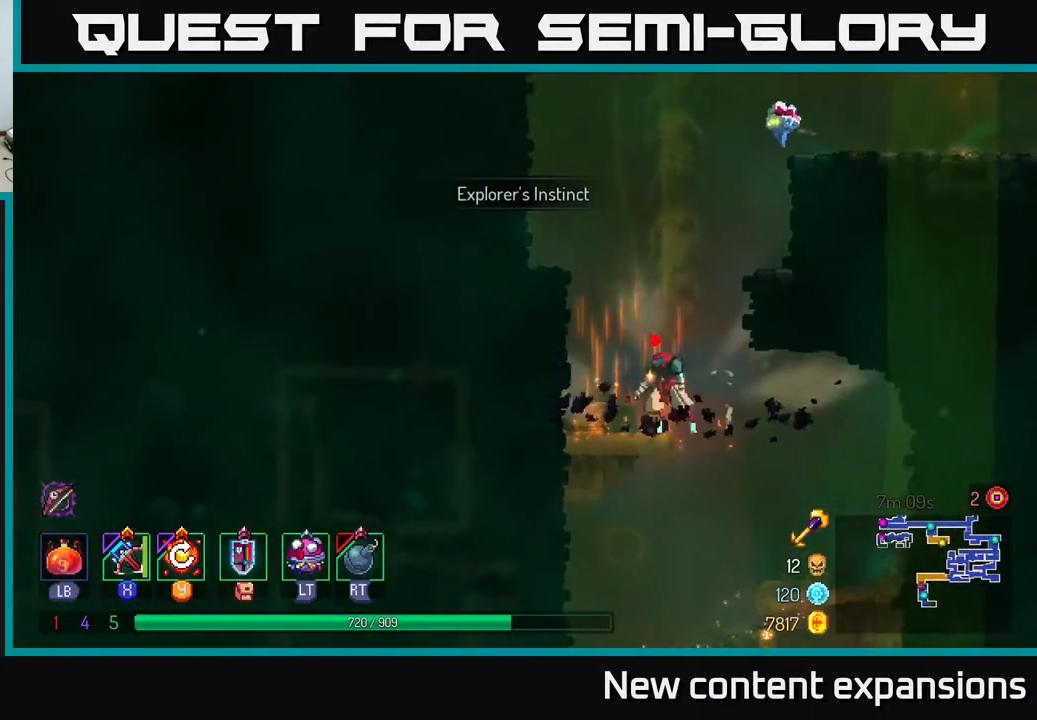
{"buttons": ["DPAD_DOWN"], "left_stick": "center", "right_stick": "center", "events": [[33, "DPAD_DOWN", "down"], [100, "A", "down"], [167, "A", "up"], [233, "A", "down"], [283, "A", "up"]]}
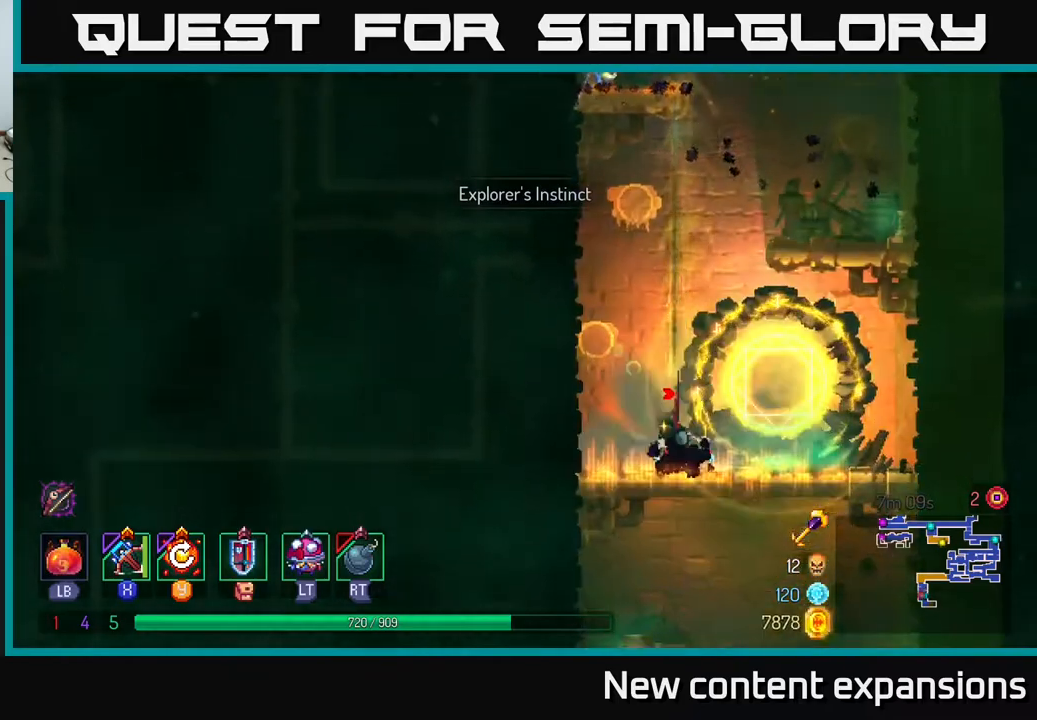
{"buttons": [], "left_stick": "center", "right_stick": "center", "events": [[17, "DPAD_DOWN", "up"]]}
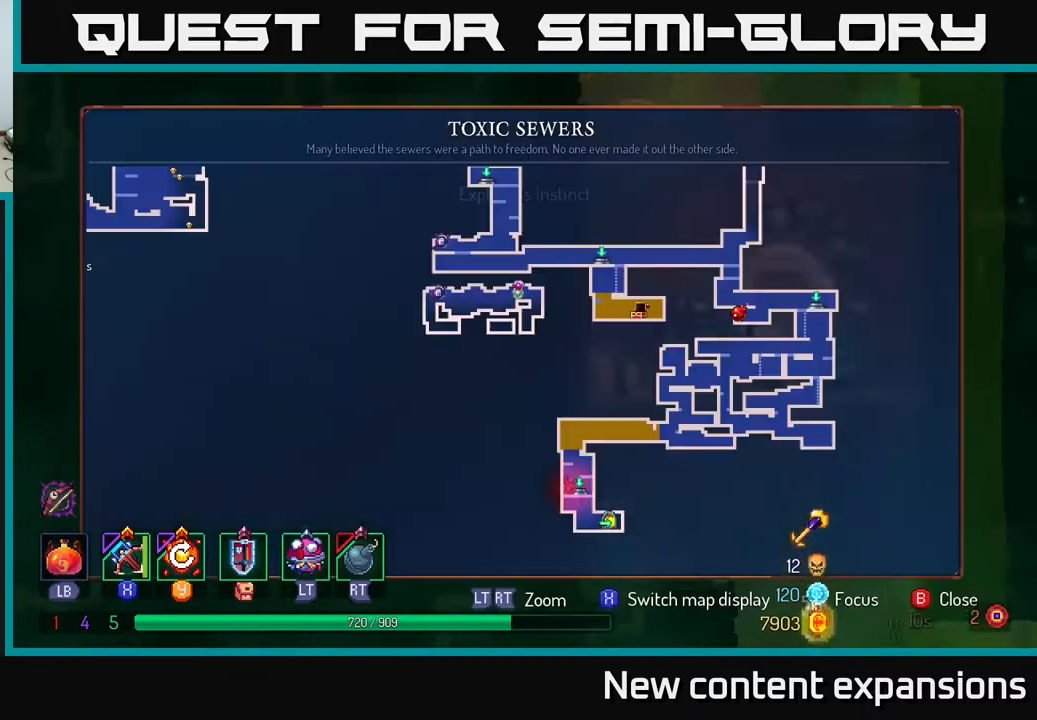
{"buttons": ["DPAD_RIGHT"], "left_stick": "center", "right_stick": "center", "events": [[17, "SELECT", "down"], [133, "SELECT", "up"], [467, "DPAD_RIGHT", "down"]]}
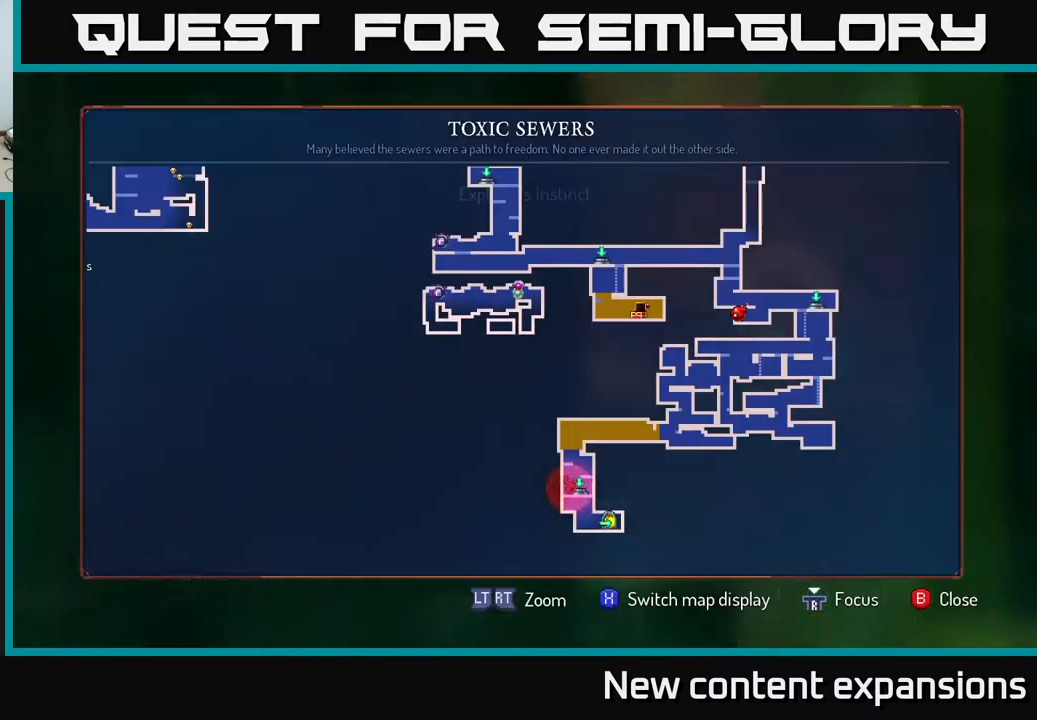
{"buttons": [], "left_stick": "center", "right_stick": "center", "events": [[67, "DPAD_DOWN", "down"], [133, "DPAD_RIGHT", "up"], [150, "DPAD_DOWN", "up"]]}
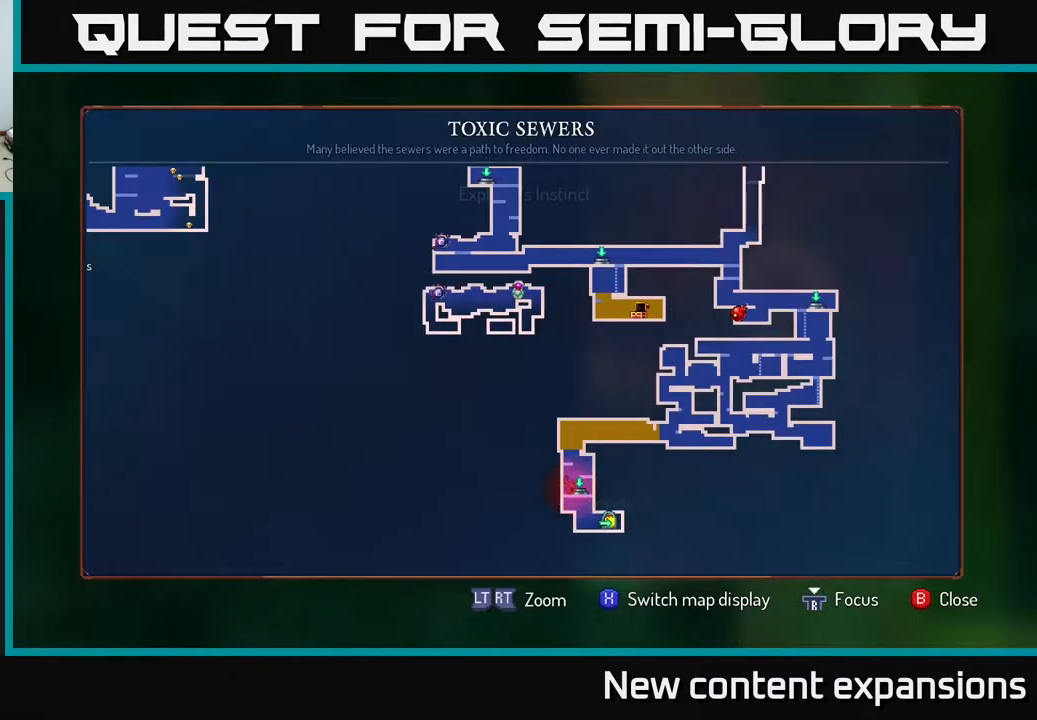
{"buttons": [], "left_stick": "up-right", "right_stick": "center", "events": [[367, "left_stick", "up-right"]]}
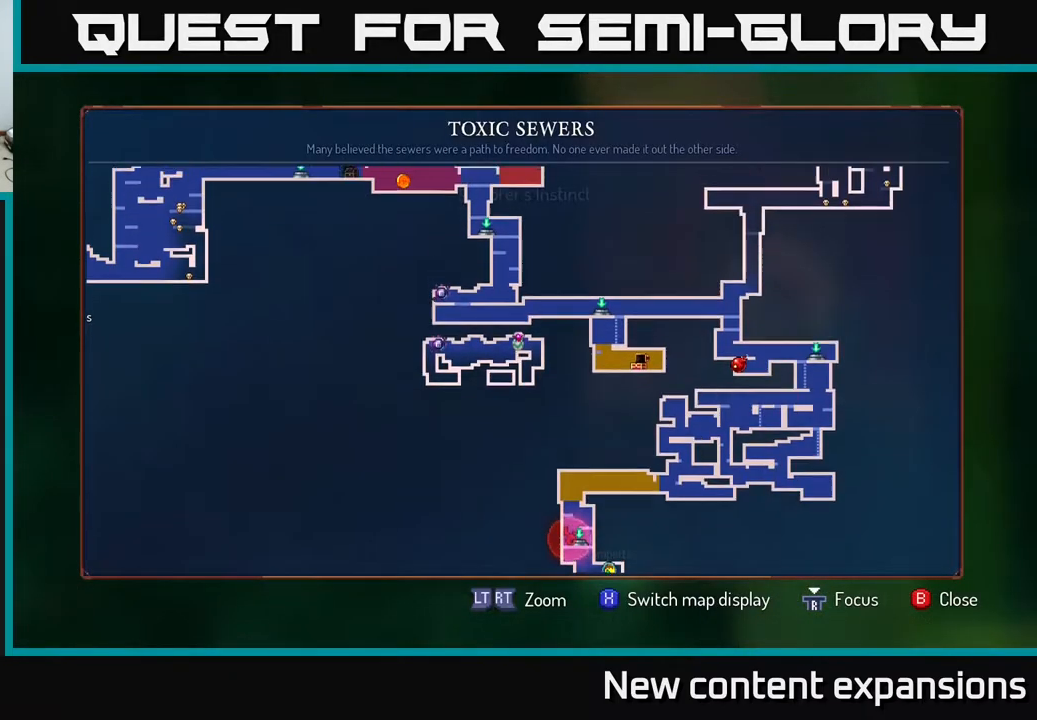
{"buttons": ["SELECT"], "left_stick": "center", "right_stick": "center", "events": [[67, "left_stick", "center"], [417, "SELECT", "down"]]}
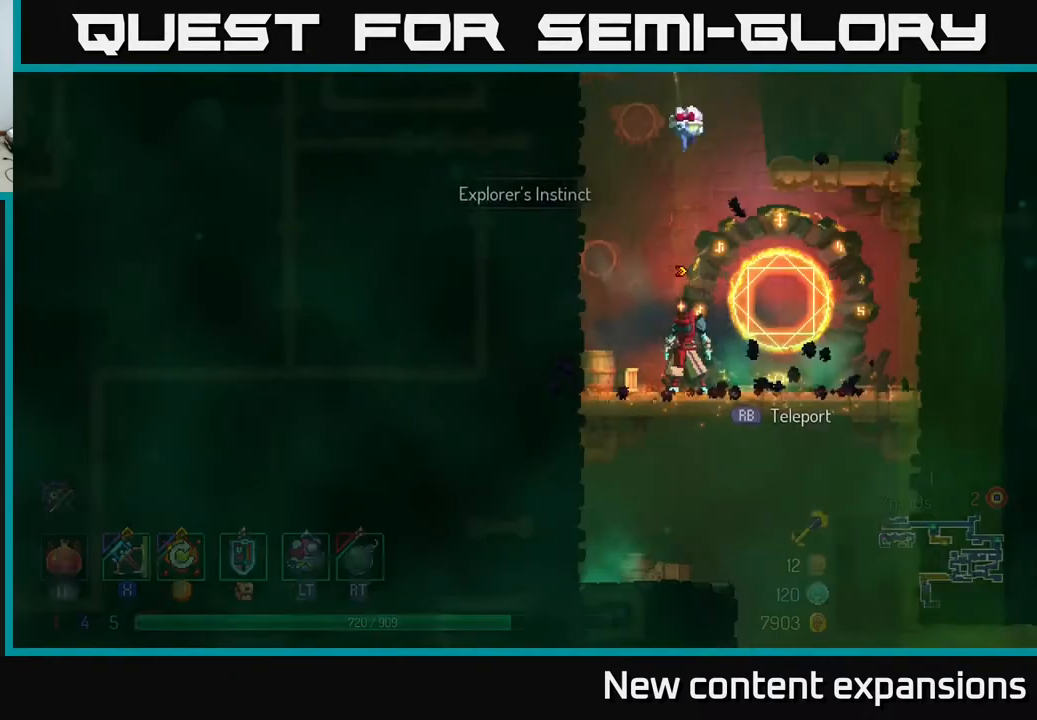
{"buttons": ["DPAD_DOWN"], "left_stick": "center", "right_stick": "center", "events": [[17, "SELECT", "up"], [150, "DPAD_RIGHT", "down"], [350, "DPAD_DOWN", "down"], [400, "A", "down"], [400, "DPAD_RIGHT", "up"], [467, "A", "up"]]}
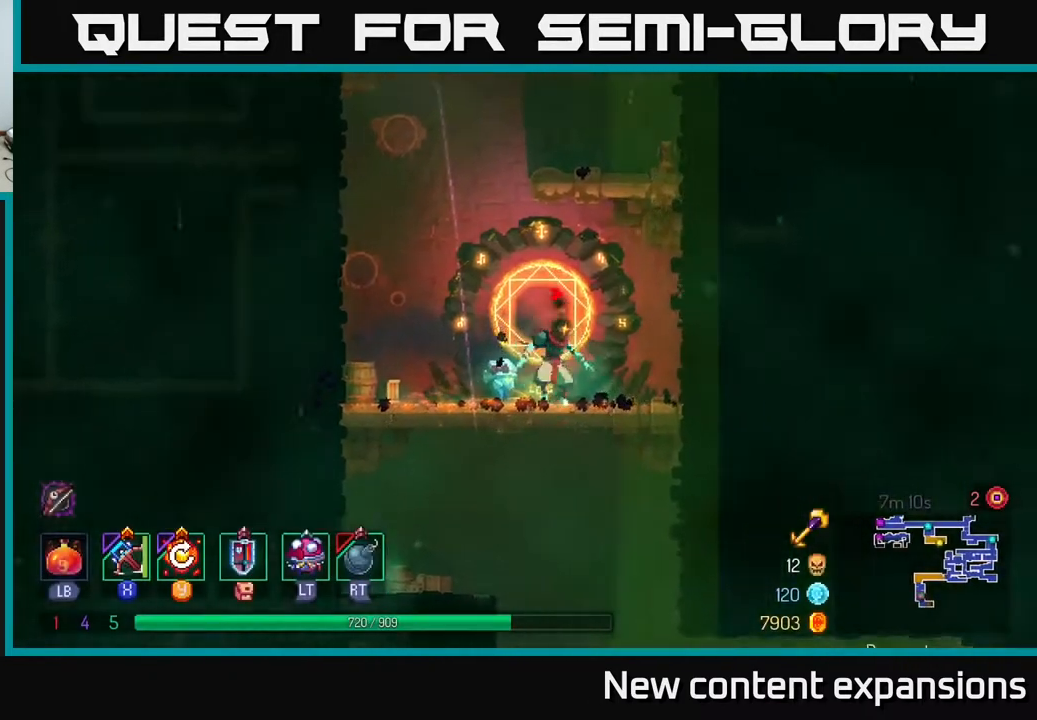
{"buttons": [], "left_stick": "center", "right_stick": "center", "events": [[17, "A", "down"], [67, "DPAD_RIGHT", "down"], [83, "A", "up"], [100, "DPAD_DOWN", "up"], [117, "B", "down"], [217, "B", "up"], [283, "B", "down"], [350, "B", "up"], [433, "DPAD_RIGHT", "up"]]}
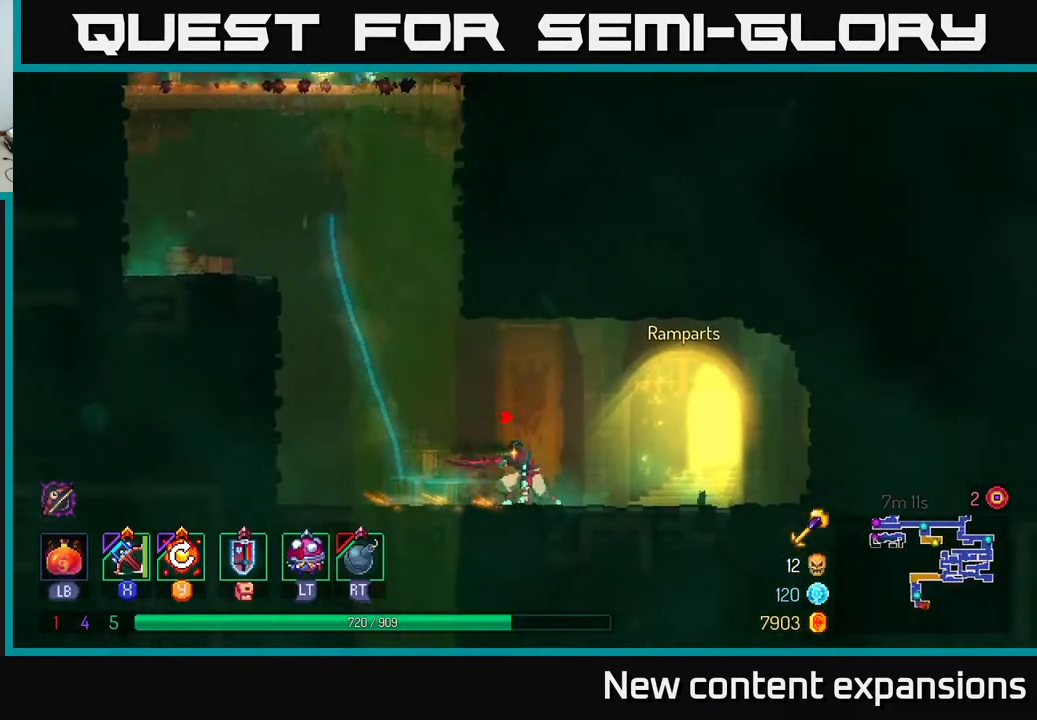
{"buttons": ["DPAD_LEFT"], "left_stick": "center", "right_stick": "center", "events": [[283, "DPAD_LEFT", "down"]]}
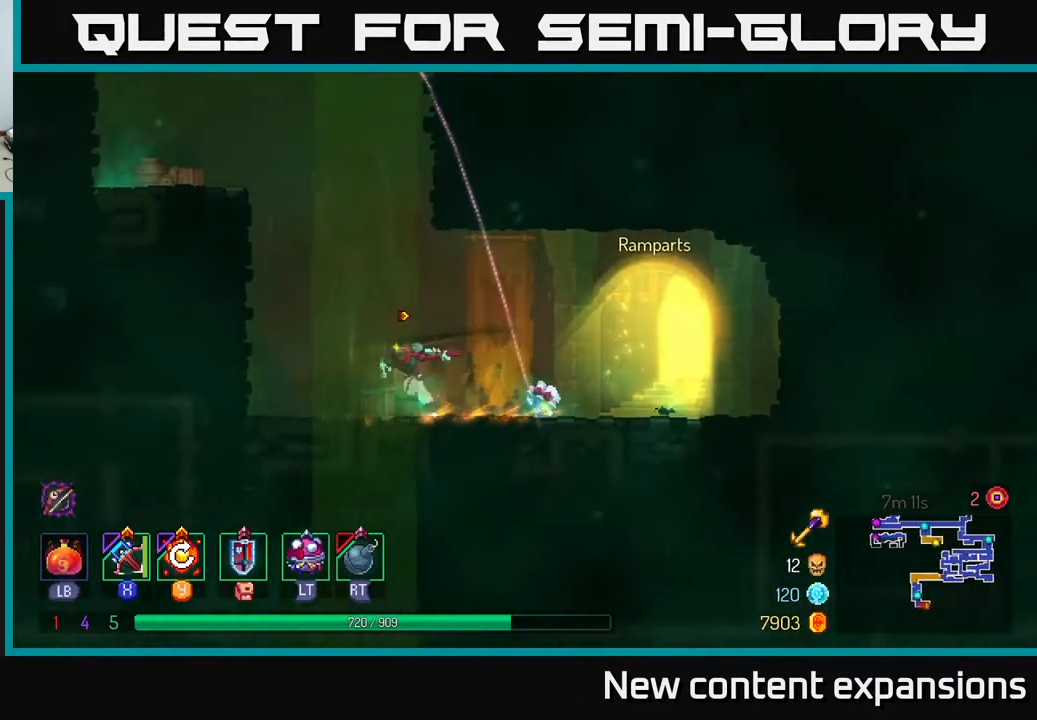
{"buttons": ["DPAD_LEFT"], "left_stick": "center", "right_stick": "center", "events": [[133, "A", "down"], [217, "A", "up"], [283, "A", "down"], [450, "A", "up"]]}
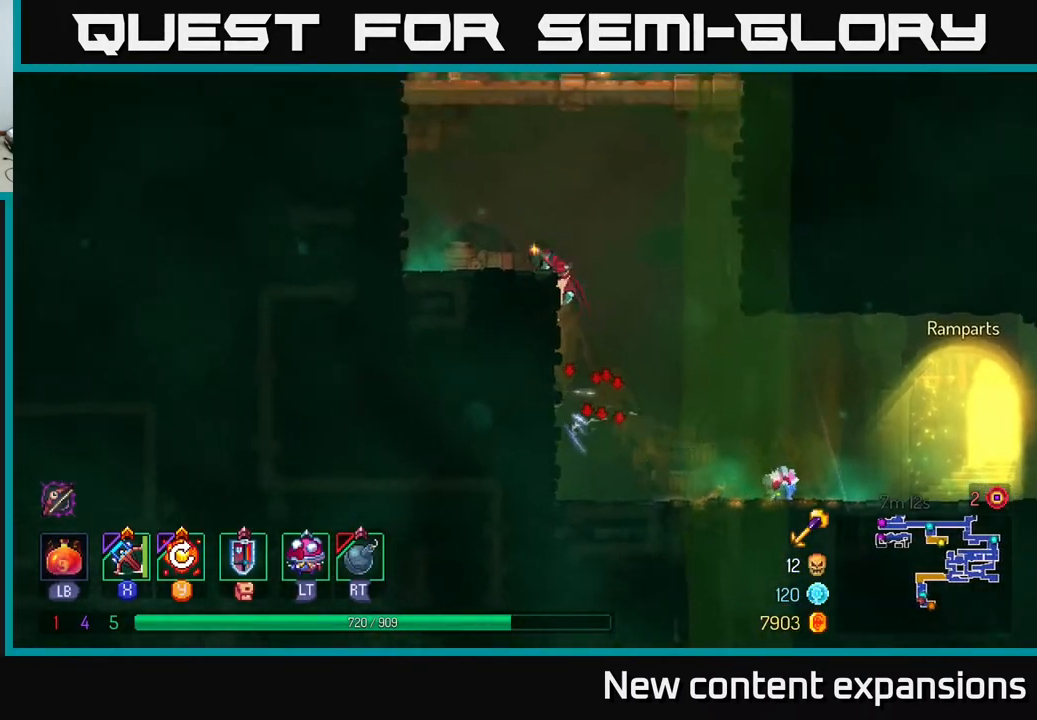
{"buttons": ["A", "DPAD_UP"], "left_stick": "center", "right_stick": "center", "events": [[150, "DPAD_LEFT", "up"], [233, "A", "down"], [350, "DPAD_UP", "down"], [367, "A", "up"], [433, "A", "down"]]}
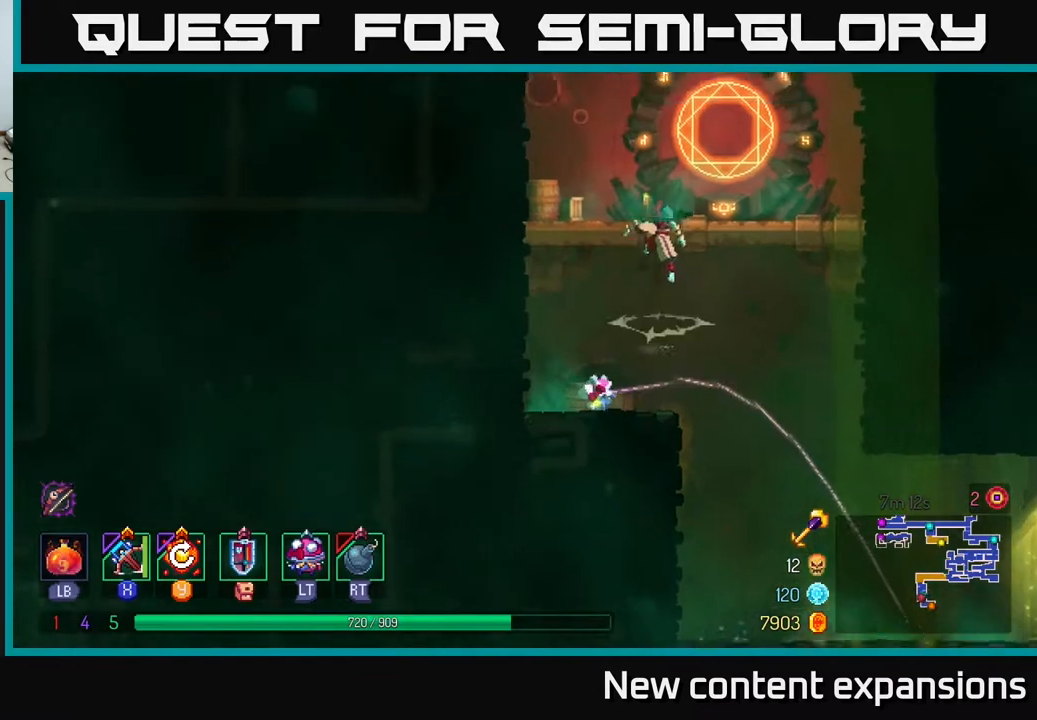
{"buttons": [], "left_stick": "center", "right_stick": "center", "events": [[50, "A", "up"], [67, "DPAD_RIGHT", "down"], [133, "DPAD_UP", "up"], [233, "DPAD_RIGHT", "up"]]}
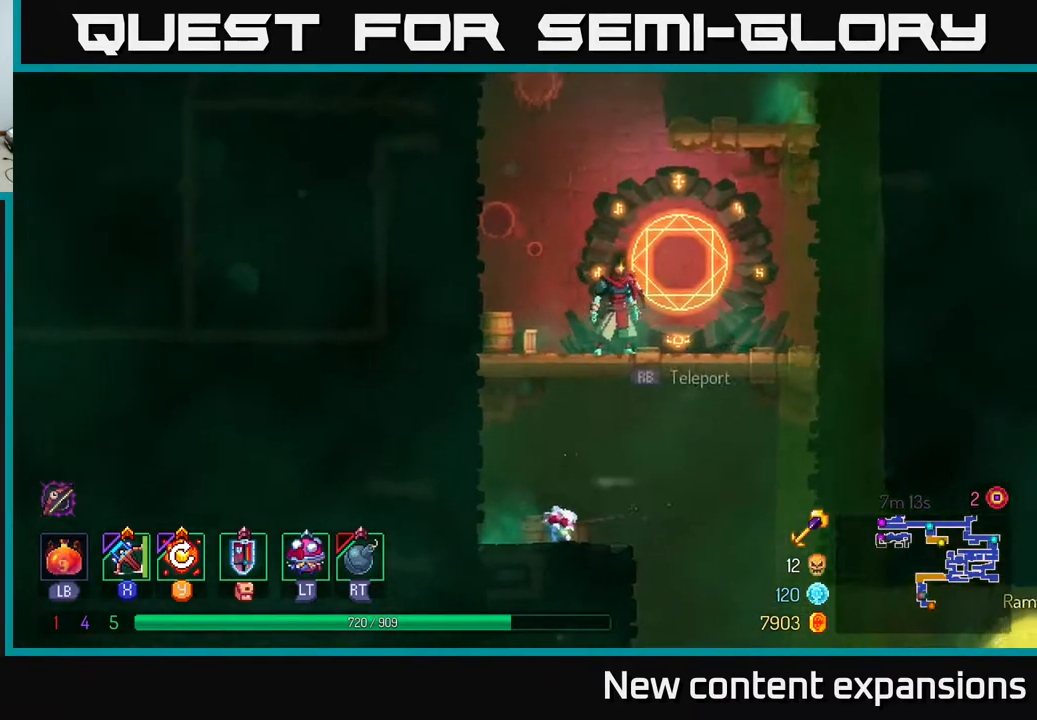
{"buttons": [], "left_stick": "center", "right_stick": "center", "events": [[33, "SELECT", "down"], [167, "SELECT", "up"]]}
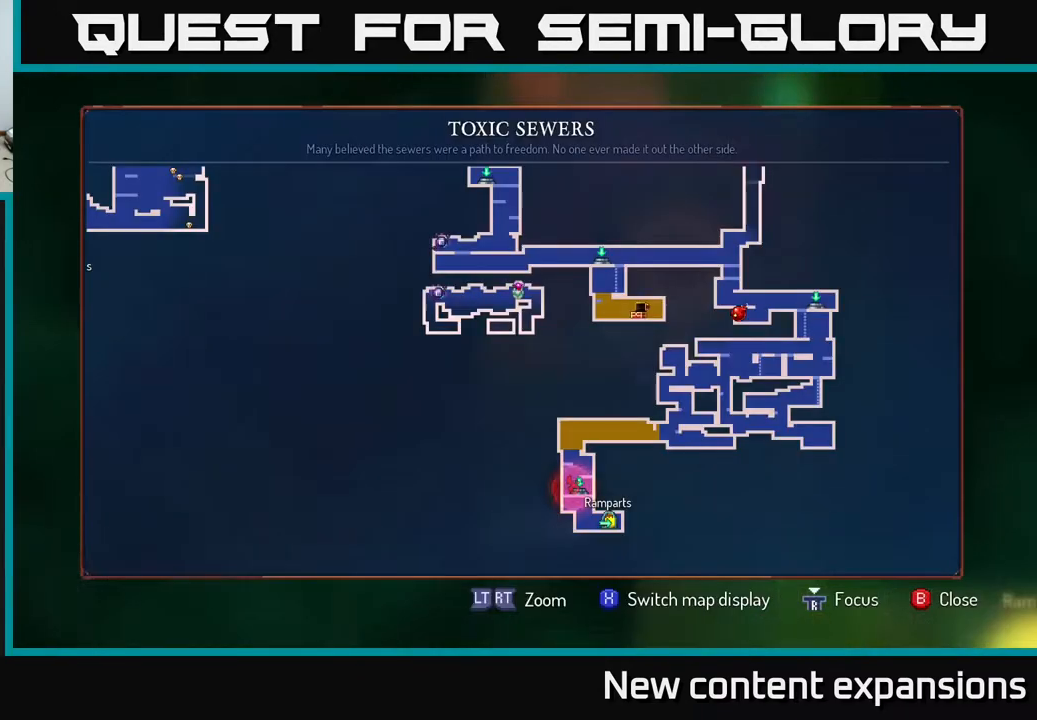
{"buttons": [], "left_stick": "center", "right_stick": "up-right", "events": [[450, "right_stick", "up"], [500, "right_stick", "up-right"]]}
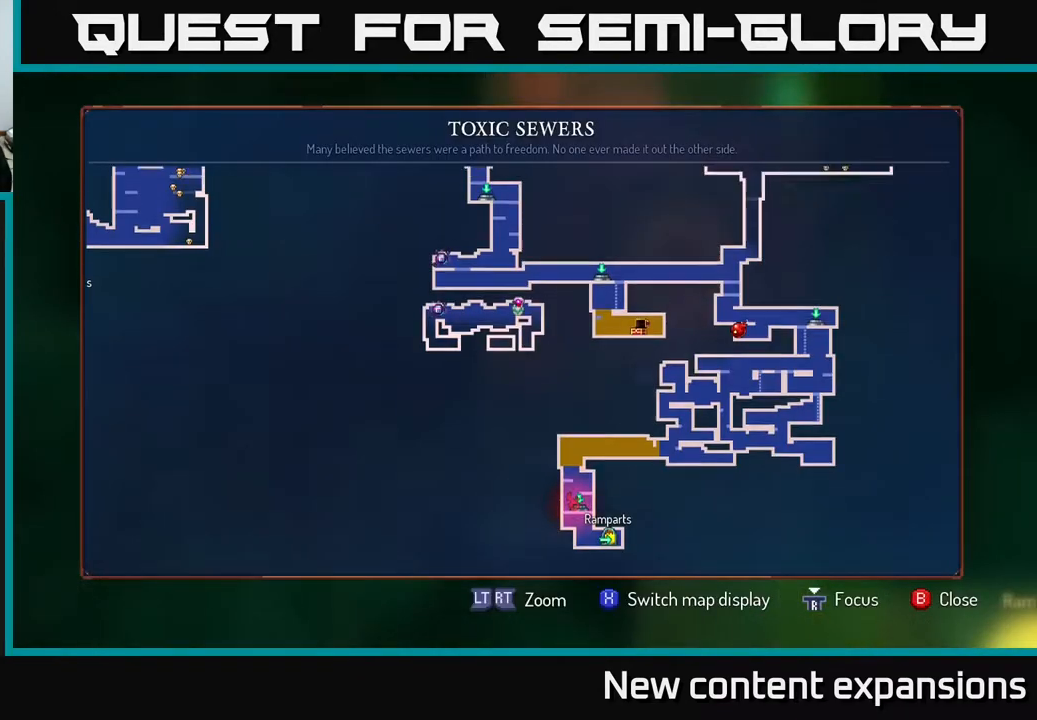
{"buttons": [], "left_stick": "center", "right_stick": "center", "events": [[417, "right_stick", "center"]]}
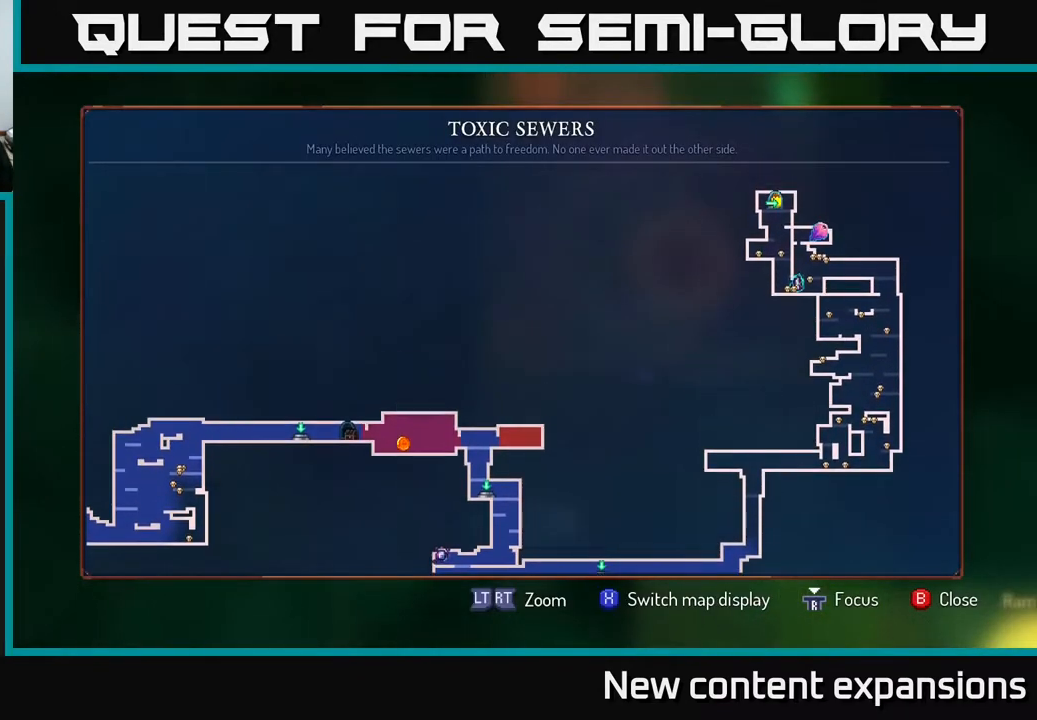
{"buttons": [], "left_stick": "center", "right_stick": "center", "events": []}
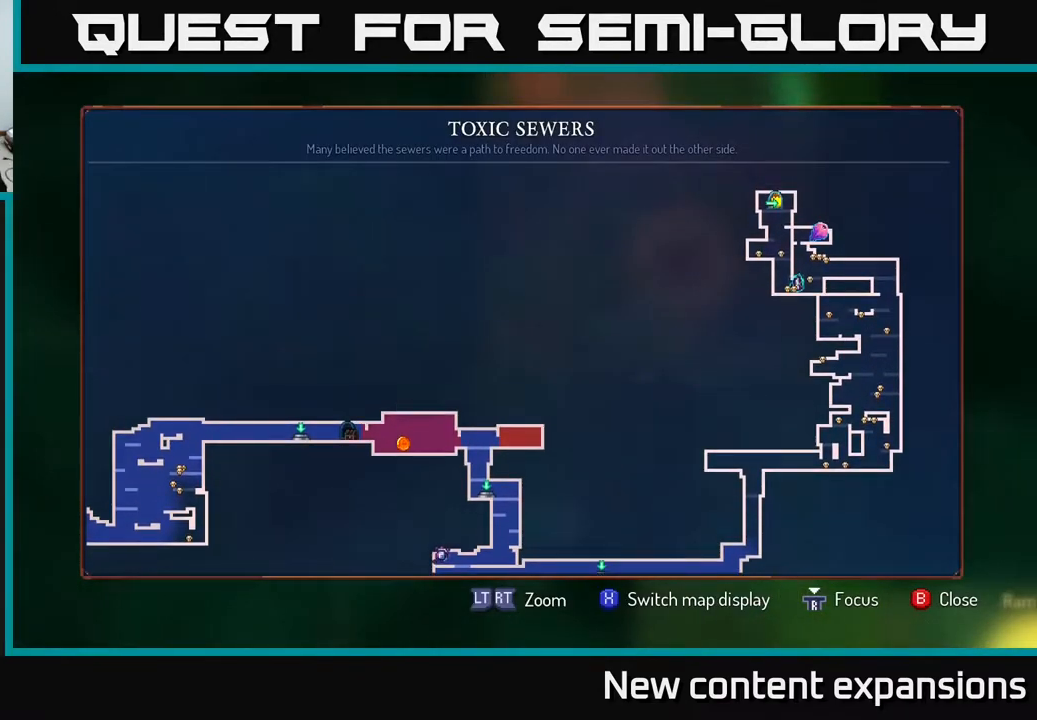
{"buttons": [], "left_stick": "center", "right_stick": "center", "events": []}
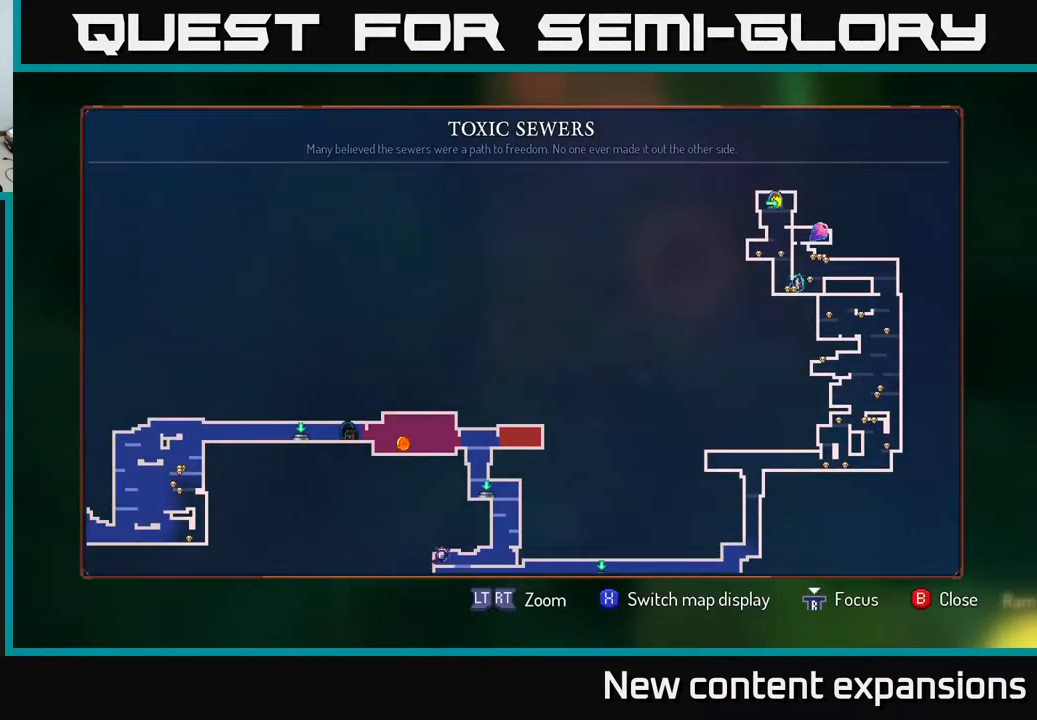
{"buttons": [], "left_stick": "center", "right_stick": "center", "events": []}
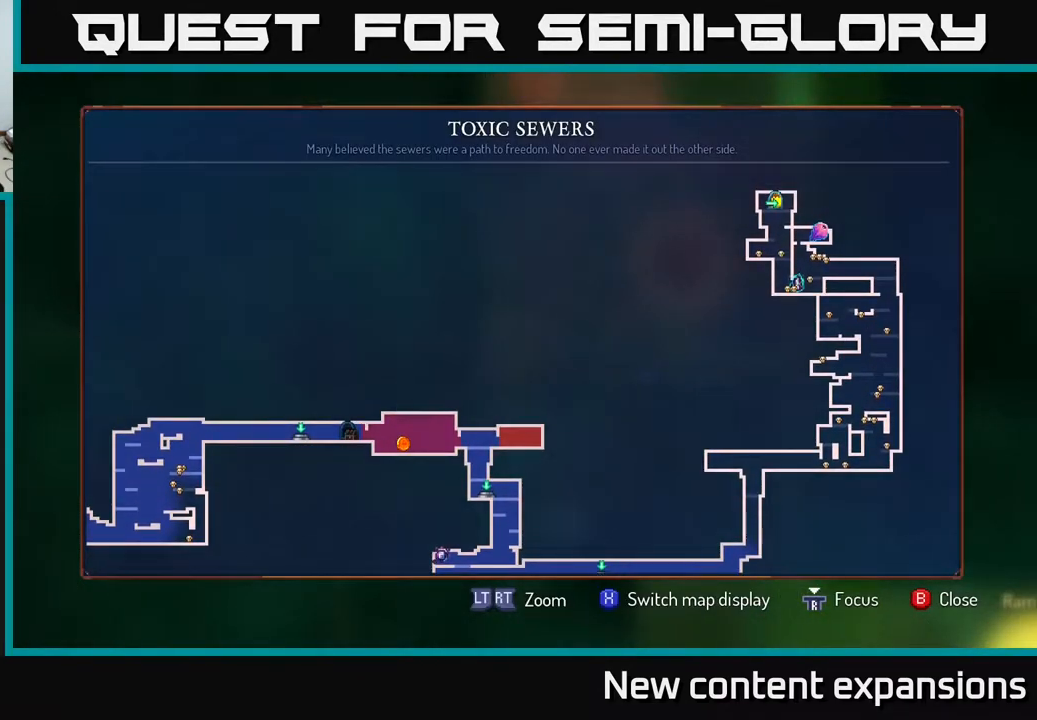
{"buttons": [], "left_stick": "center", "right_stick": "center", "events": []}
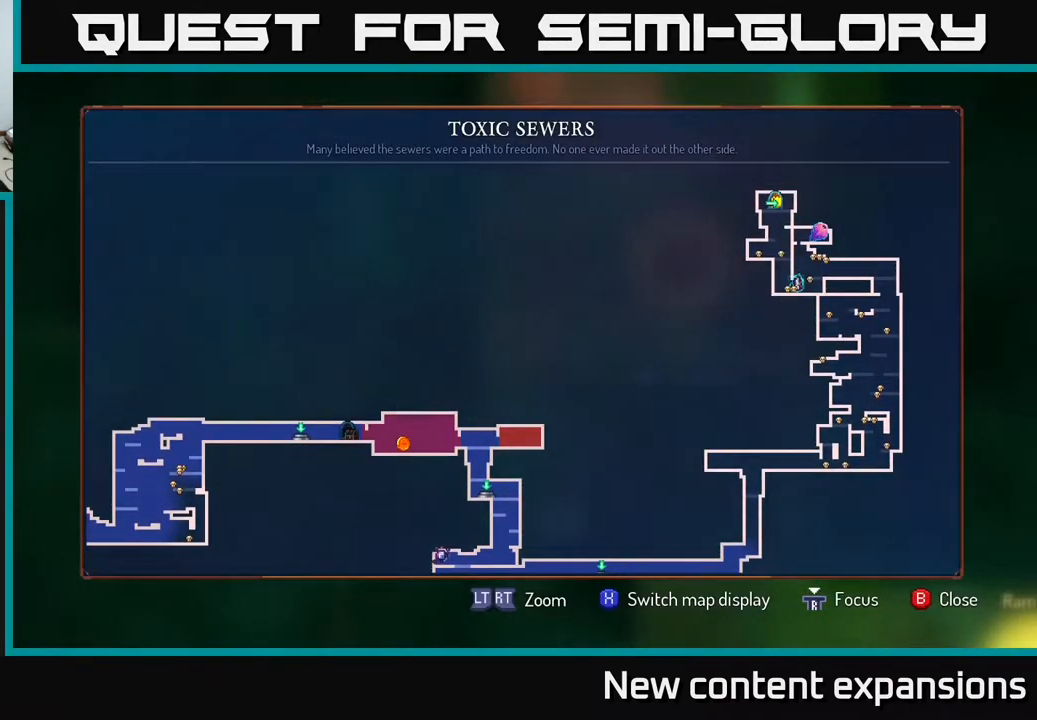
{"buttons": [], "left_stick": "center", "right_stick": "center", "events": []}
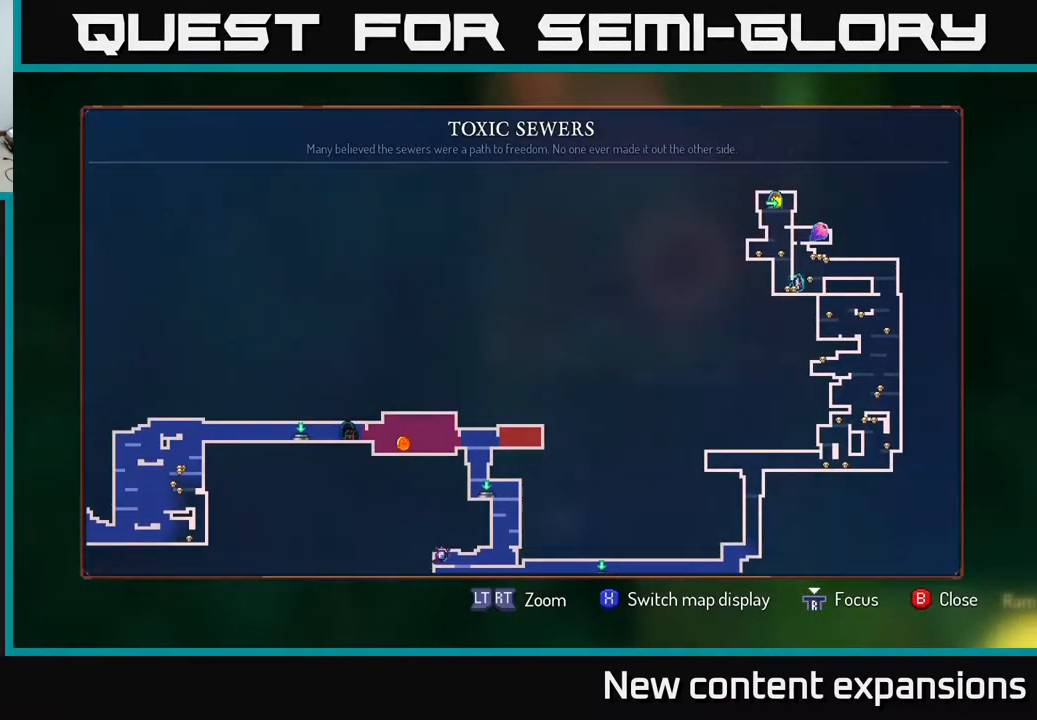
{"buttons": [], "left_stick": "center", "right_stick": "center", "events": []}
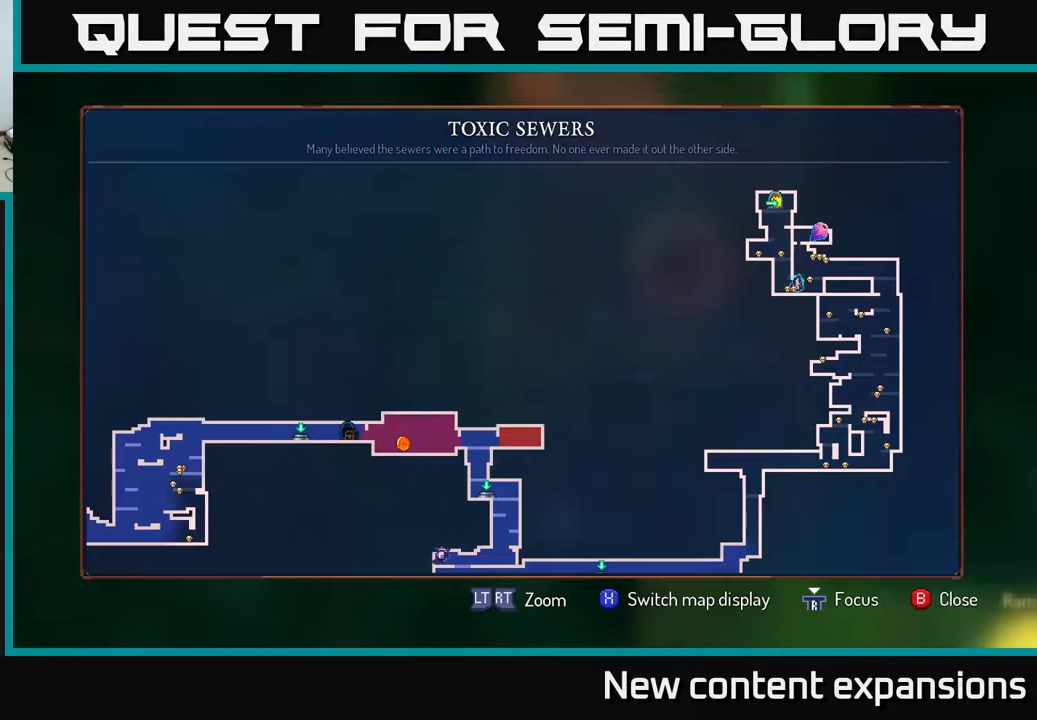
{"buttons": [], "left_stick": "center", "right_stick": "center", "events": []}
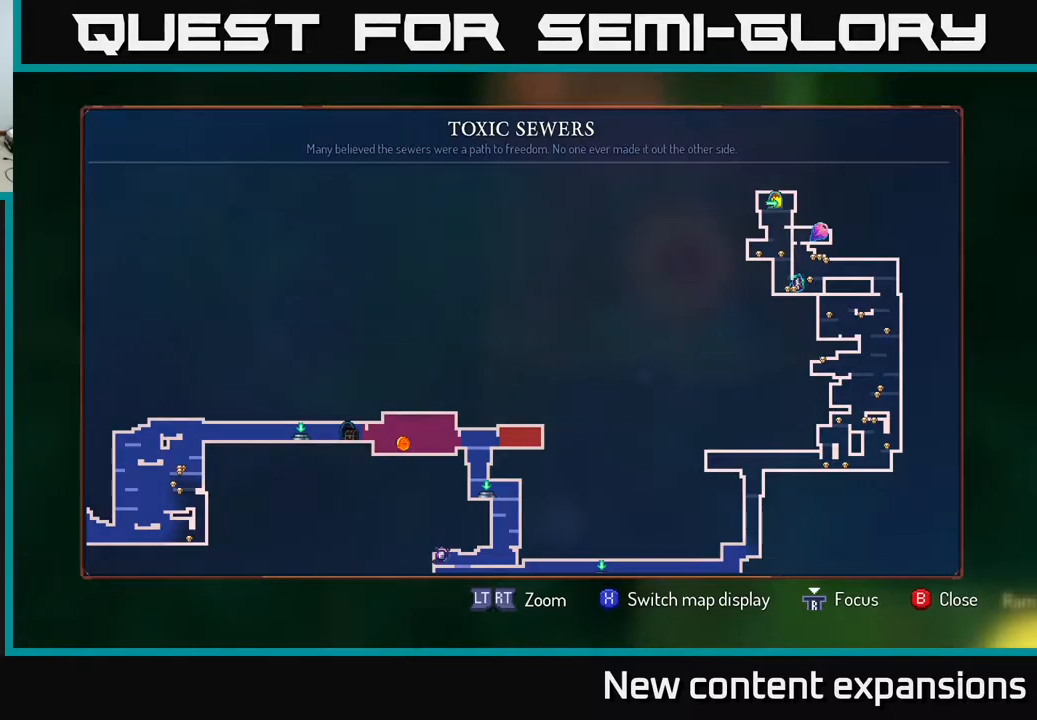
{"buttons": ["B"], "left_stick": "center", "right_stick": "center", "events": [[67, "right_stick", "down"], [250, "right_stick", "center"], [433, "B", "down"]]}